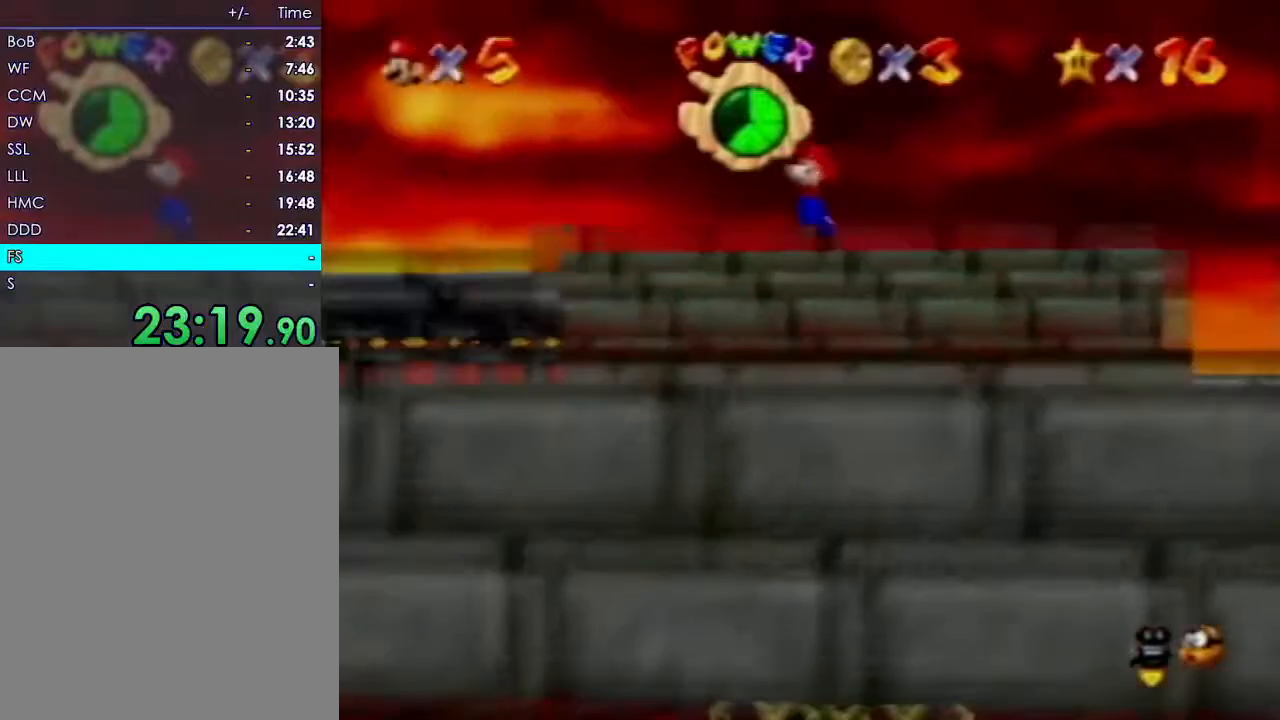
Gameplay with a controller (Nintendo layout); each line is a JSON object with the inputs held at the frame after it. "events" lists button and stick changes between this image and that frame as [ms after this image, input, new state], when the widget could be followed in between. Not read: A L3 R3 Z.
{"buttons": ["B"], "left_stick": "left", "events": [[450, "B", "down"]]}
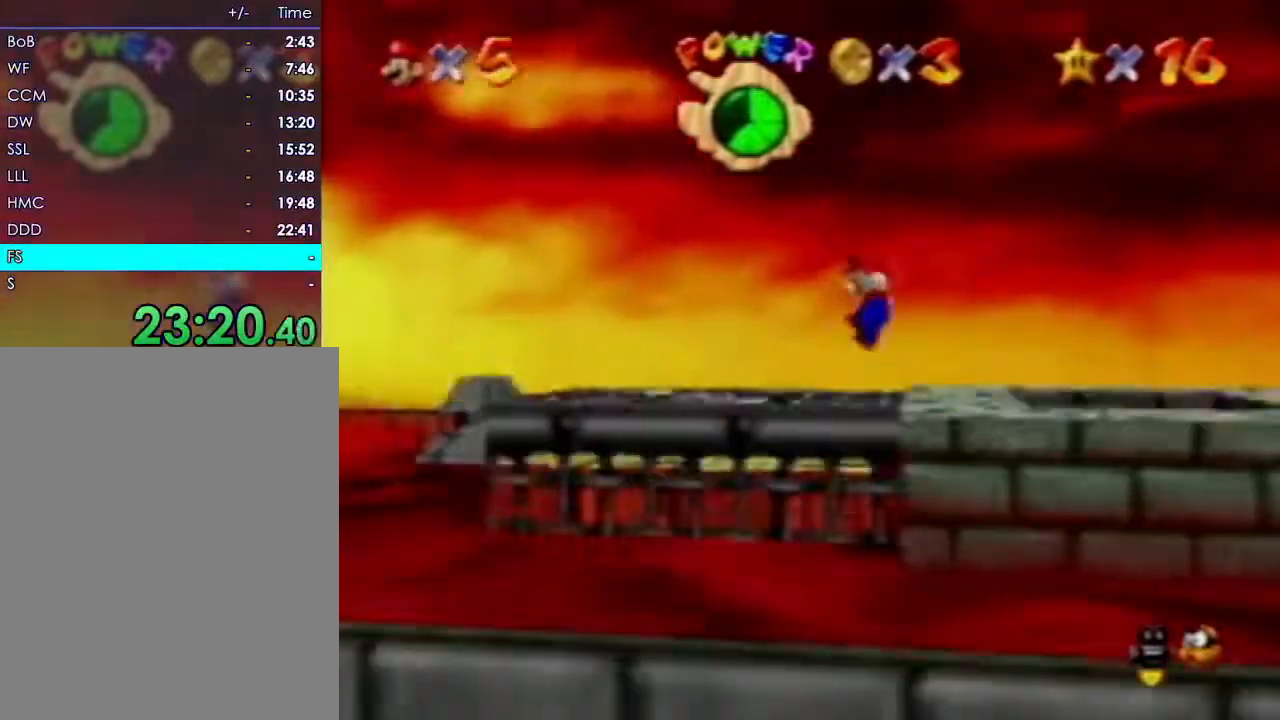
{"buttons": [], "left_stick": "left"}
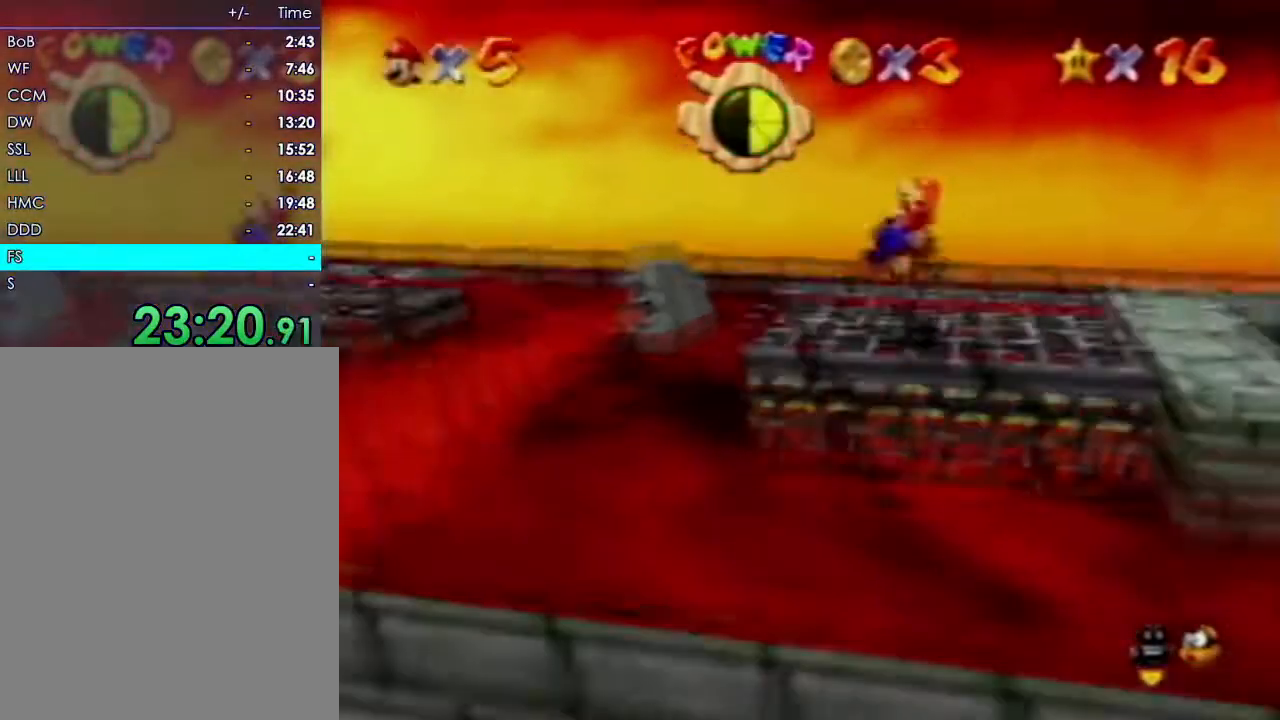
{"buttons": [], "left_stick": "up-right", "events": [[67, "left_stick", "up-left"], [367, "left_stick", "up-right"]]}
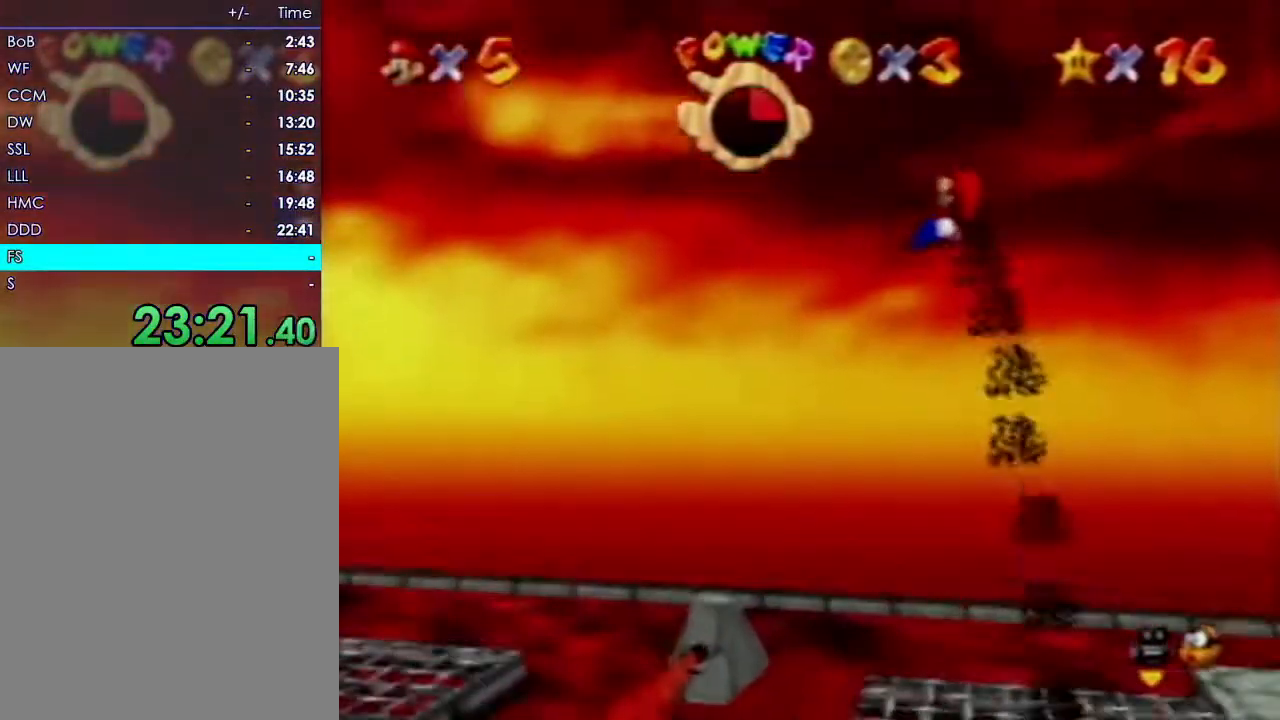
{"buttons": [], "left_stick": "center", "events": [[117, "left_stick", "center"]]}
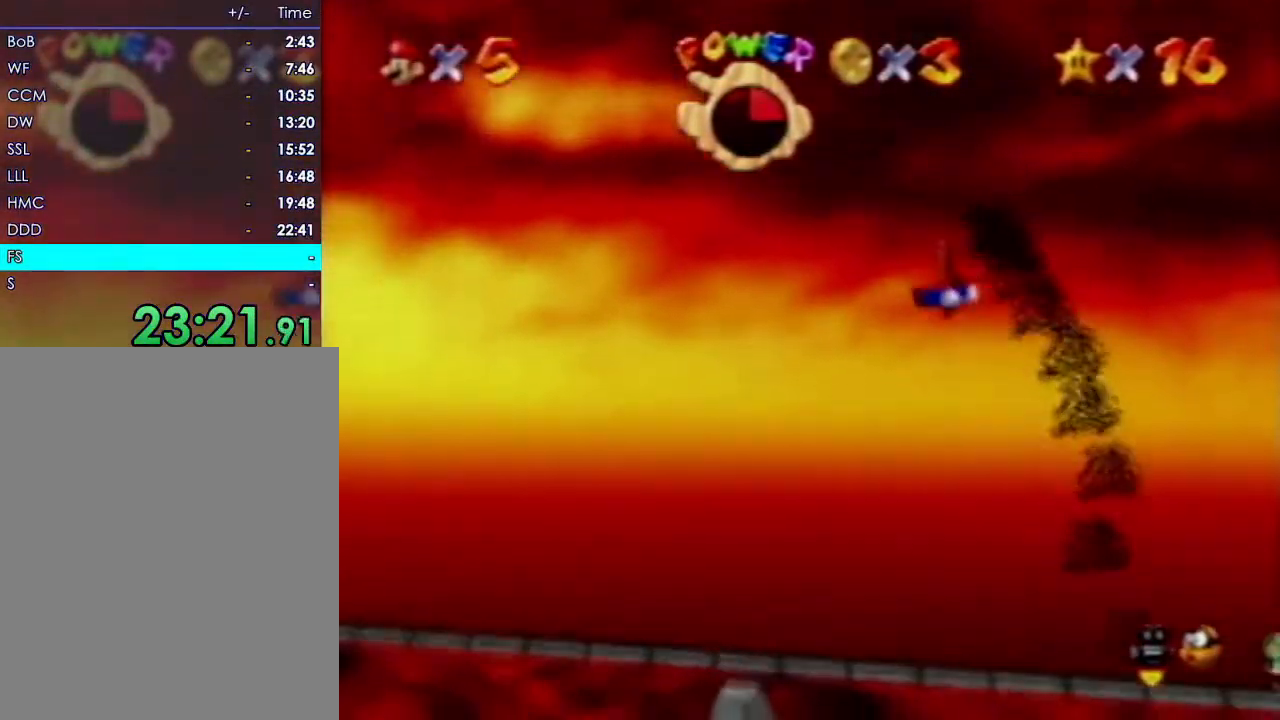
{"buttons": [], "left_stick": "up-left", "events": [[367, "left_stick", "up-left"]]}
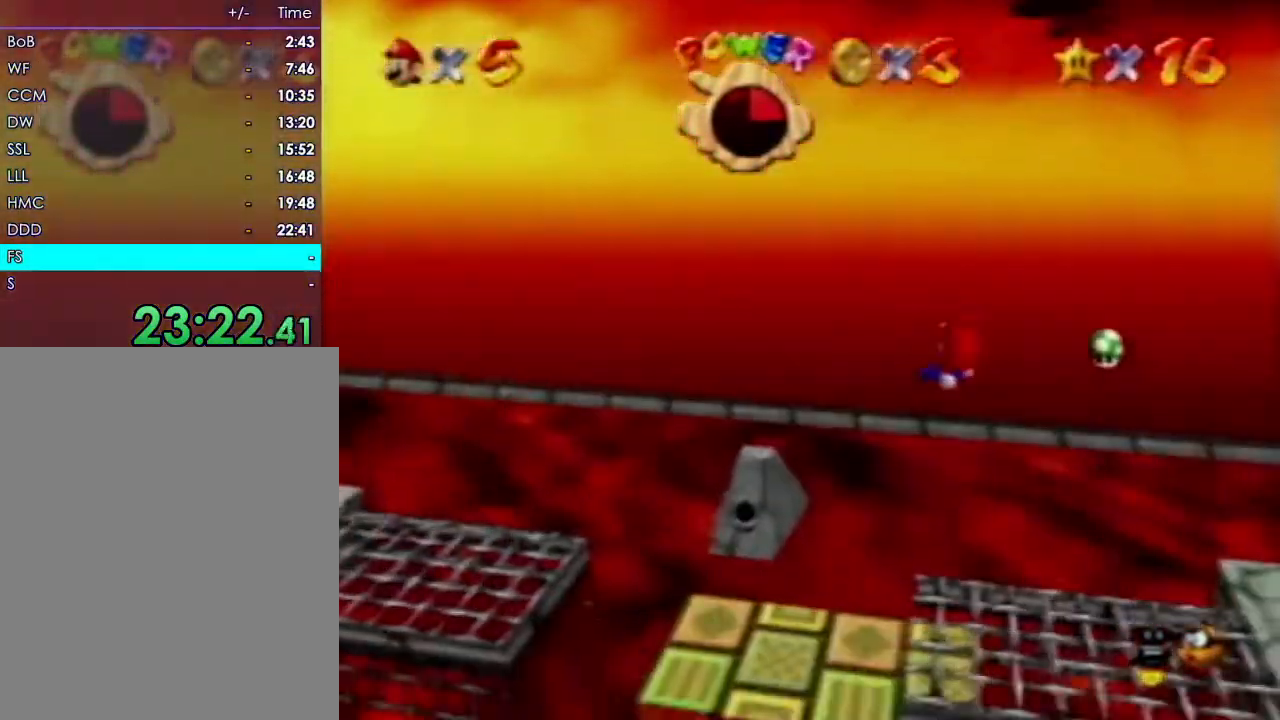
{"buttons": [], "left_stick": "up-left", "events": []}